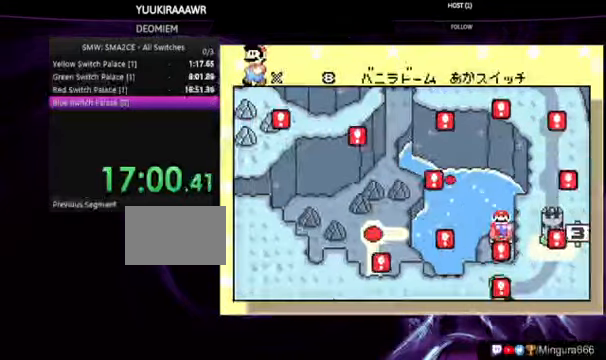
Gameplay with a controller (Nintendo layout); each line is a JSON object with the inputs held at the frame after it (dt_ms = milliseconds from this image to that frame). "events" lists button and stick changes between this image and that frame as [ms after this image, input, new state], when the widget could be followed in between. Not read: L3 R3.
{"dt_ms": 500, "buttons": ["A"]}
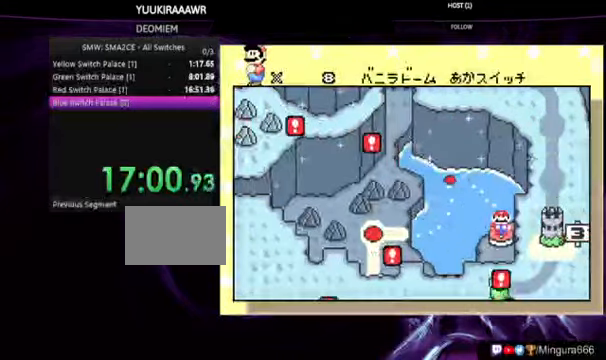
{"dt_ms": 500, "buttons": [], "events": [[67, "A", "up"], [134, "A", "down"], [367, "A", "up"], [400, "A", "down"], [467, "A", "up"]]}
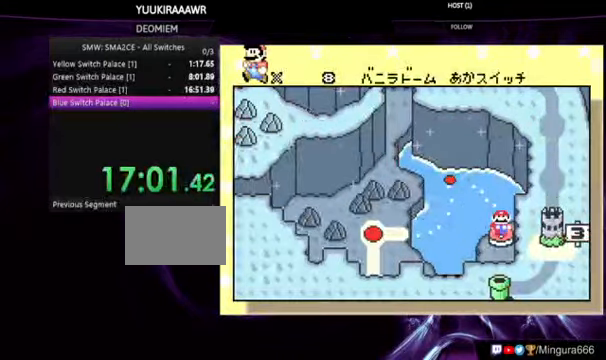
{"dt_ms": 500, "buttons": [], "events": [[67, "A", "down"], [300, "A", "up"], [367, "A", "down"], [434, "A", "up"]]}
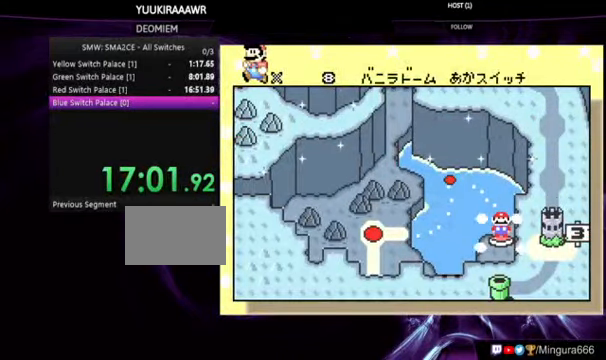
{"dt_ms": 500, "buttons": [], "events": [[34, "A", "down"], [67, "A", "up"], [167, "A", "down"], [234, "A", "up"], [300, "A", "down"], [334, "A", "up"], [434, "A", "down"], [500, "A", "up"]]}
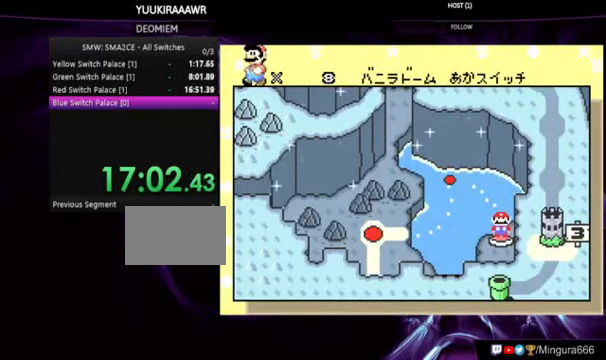
{"dt_ms": 500, "buttons": [], "events": [[100, "A", "down"], [134, "A", "up"], [234, "A", "down"], [300, "A", "up"], [367, "A", "down"], [467, "A", "up"]]}
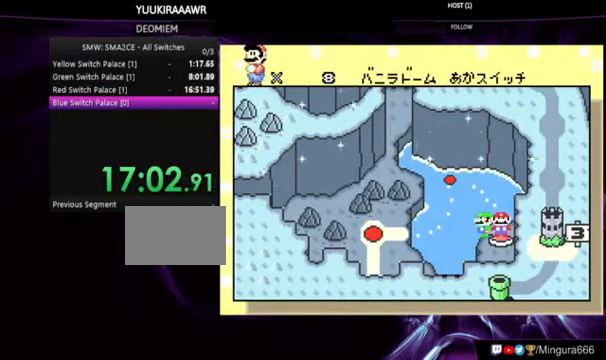
{"dt_ms": 500, "buttons": ["A"], "events": [[67, "A", "down"], [100, "A", "up"], [334, "A", "down"], [400, "A", "up"], [467, "A", "down"]]}
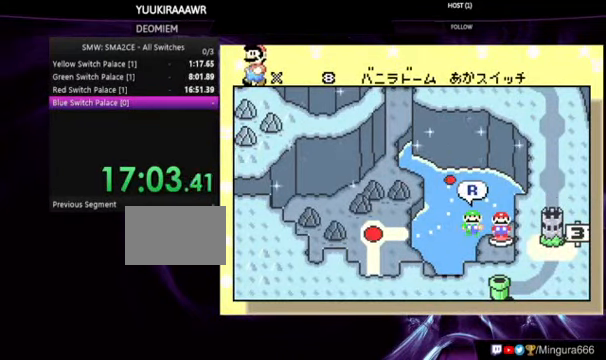
{"dt_ms": 500, "buttons": ["DPAD_UP"], "events": [[67, "A", "up"], [134, "A", "down"], [234, "A", "up"], [334, "DPAD_UP", "down"]]}
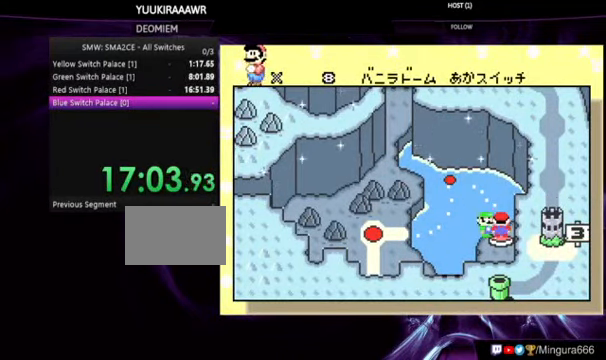
{"dt_ms": 500, "buttons": ["A"], "events": [[300, "A", "down"], [300, "DPAD_UP", "up"], [367, "A", "up"], [434, "A", "down"]]}
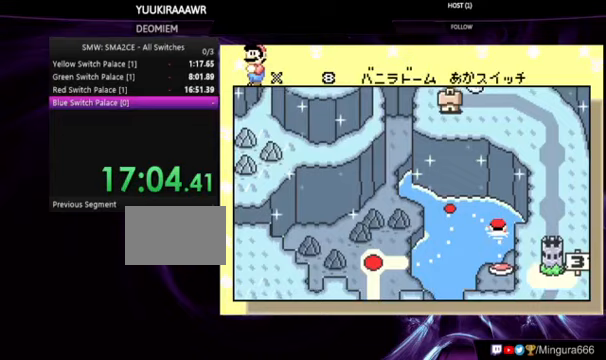
{"dt_ms": 500, "buttons": [], "events": [[33, "A", "up"], [100, "A", "down"], [133, "A", "up"], [233, "A", "down"], [300, "A", "up"], [367, "A", "down"], [433, "A", "up"]]}
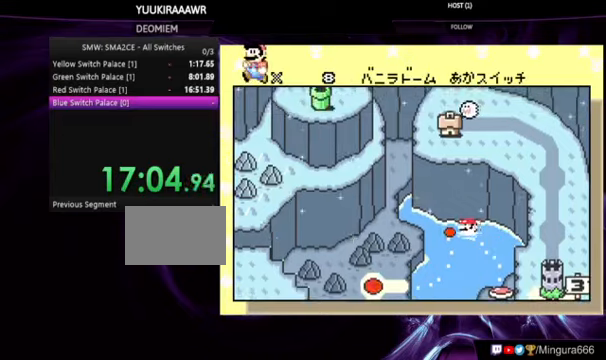
{"dt_ms": 500, "buttons": ["A"], "events": [[33, "A", "down"], [67, "A", "up"], [167, "A", "down"], [233, "A", "up"], [267, "A", "down"], [333, "A", "up"], [400, "A", "down"]]}
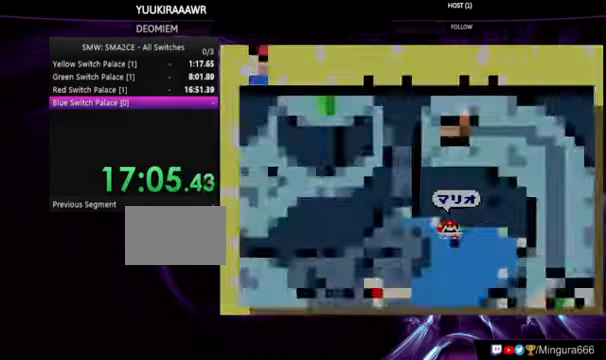
{"dt_ms": 500, "buttons": ["B", "DPAD_RIGHT"], "events": [[100, "A", "up"], [100, "B", "down"], [100, "DPAD_RIGHT", "down"]]}
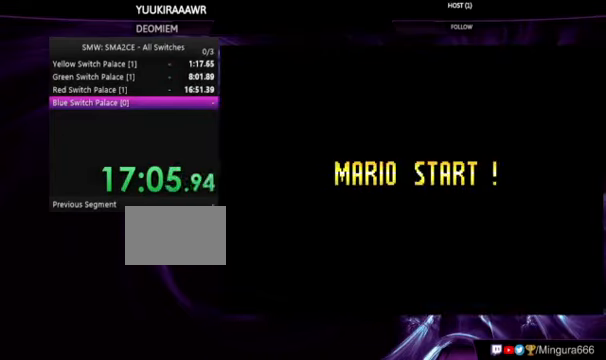
{"dt_ms": 500, "buttons": ["B", "DPAD_RIGHT"], "events": []}
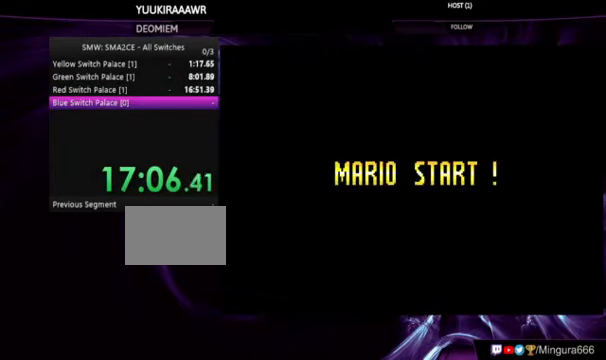
{"dt_ms": 500, "buttons": ["A", "B", "DPAD_RIGHT"], "events": [[67, "A", "down"]]}
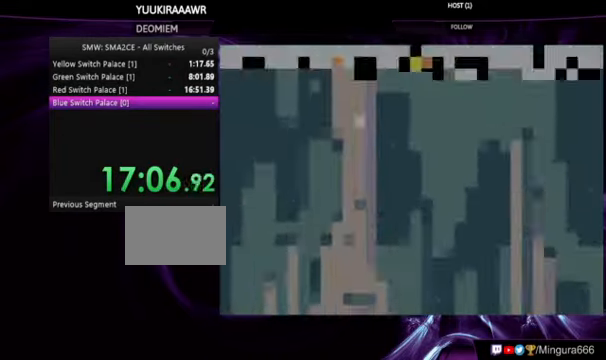
{"dt_ms": 500, "buttons": ["B", "DPAD_RIGHT"], "events": [[233, "A", "up"]]}
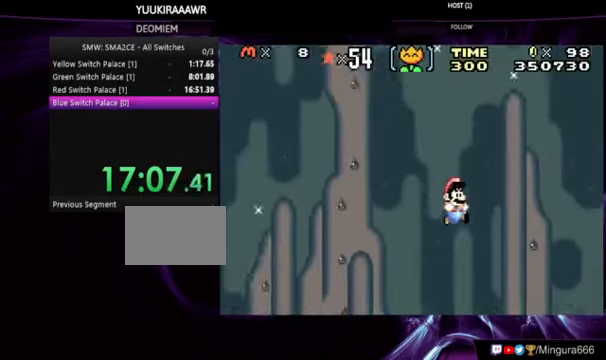
{"dt_ms": 500, "buttons": ["B", "DPAD_RIGHT"], "events": []}
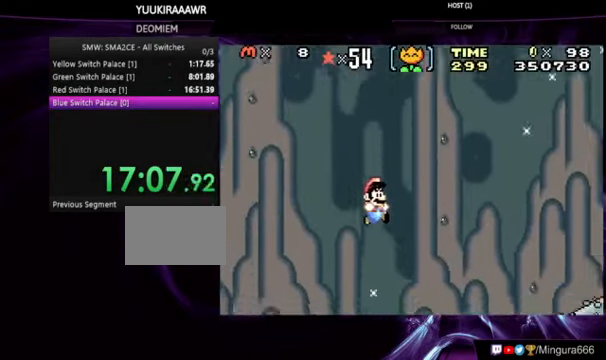
{"dt_ms": 500, "buttons": ["A", "B", "DPAD_RIGHT"], "events": [[333, "A", "down"]]}
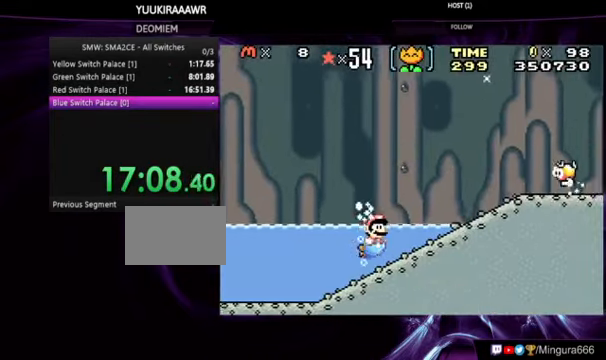
{"dt_ms": 500, "buttons": ["A", "B", "DPAD_RIGHT"], "events": [[333, "A", "up"], [367, "A", "down"]]}
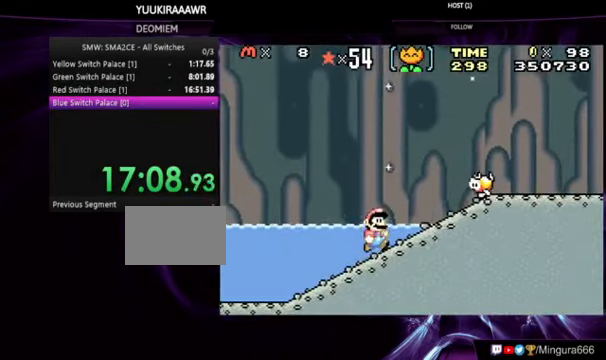
{"dt_ms": 500, "buttons": ["A", "B", "DPAD_RIGHT"], "events": [[267, "A", "up"], [333, "A", "down"]]}
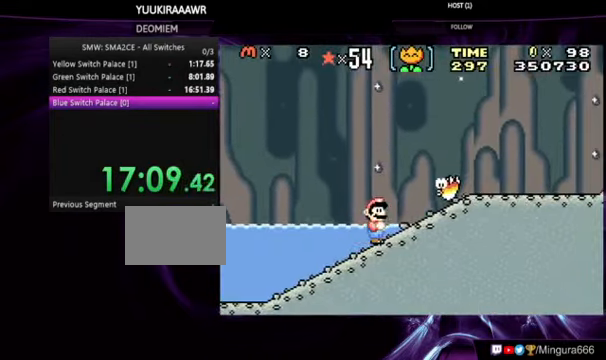
{"dt_ms": 1000, "buttons": ["A", "B", "DPAD_LEFT"]}
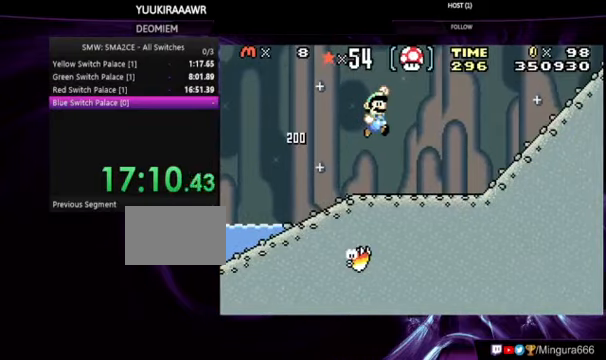
{"dt_ms": 500, "buttons": ["B", "DPAD_RIGHT"], "events": [[133, "DPAD_LEFT", "up"], [200, "DPAD_RIGHT", "down"], [300, "A", "up"]]}
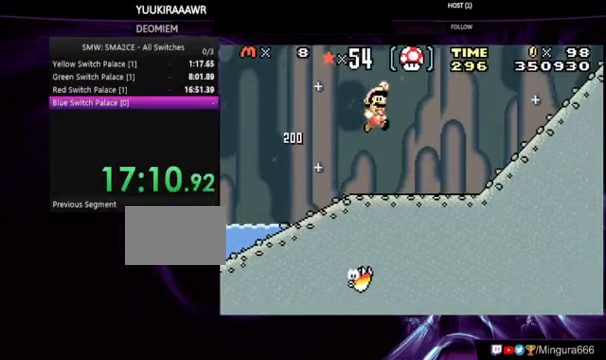
{"dt_ms": 500, "buttons": ["B", "DPAD_RIGHT"], "events": []}
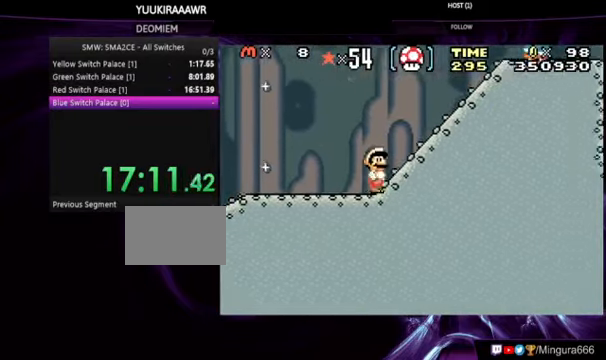
{"dt_ms": 500, "buttons": ["A", "B", "DPAD_RIGHT"], "events": [[233, "A", "down"]]}
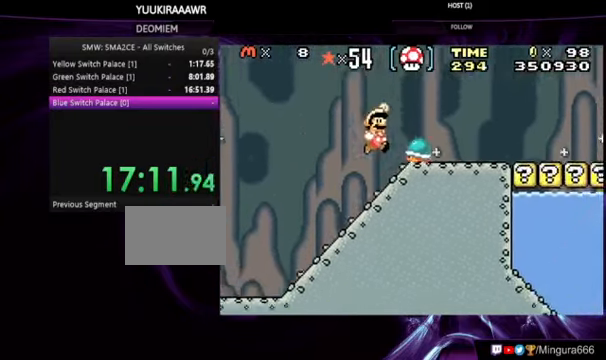
{"dt_ms": 500, "buttons": ["B", "DPAD_RIGHT"], "events": [[100, "A", "up"]]}
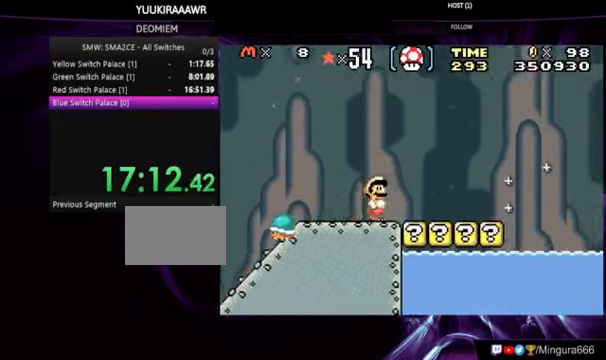
{"dt_ms": 500, "buttons": ["B"], "events": [[100, "A", "down"], [200, "A", "up"], [433, "DPAD_RIGHT", "up"]]}
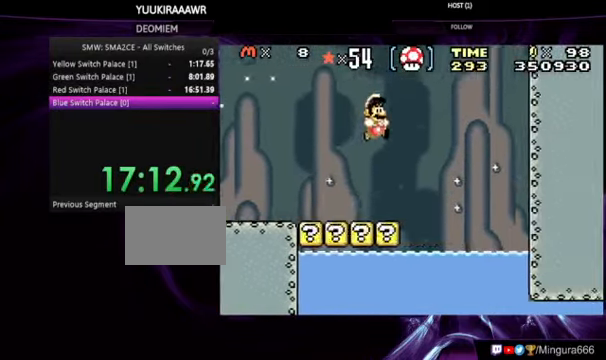
{"dt_ms": 500, "buttons": ["B", "DPAD_RIGHT"], "events": [[133, "DPAD_LEFT", "down"], [233, "DPAD_LEFT", "up"], [333, "DPAD_RIGHT", "down"]]}
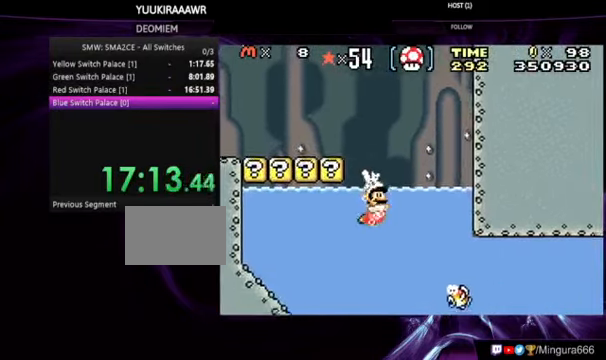
{"dt_ms": 500, "buttons": ["B", "DPAD_RIGHT"], "events": [[66, "B", "up"], [333, "B", "down"]]}